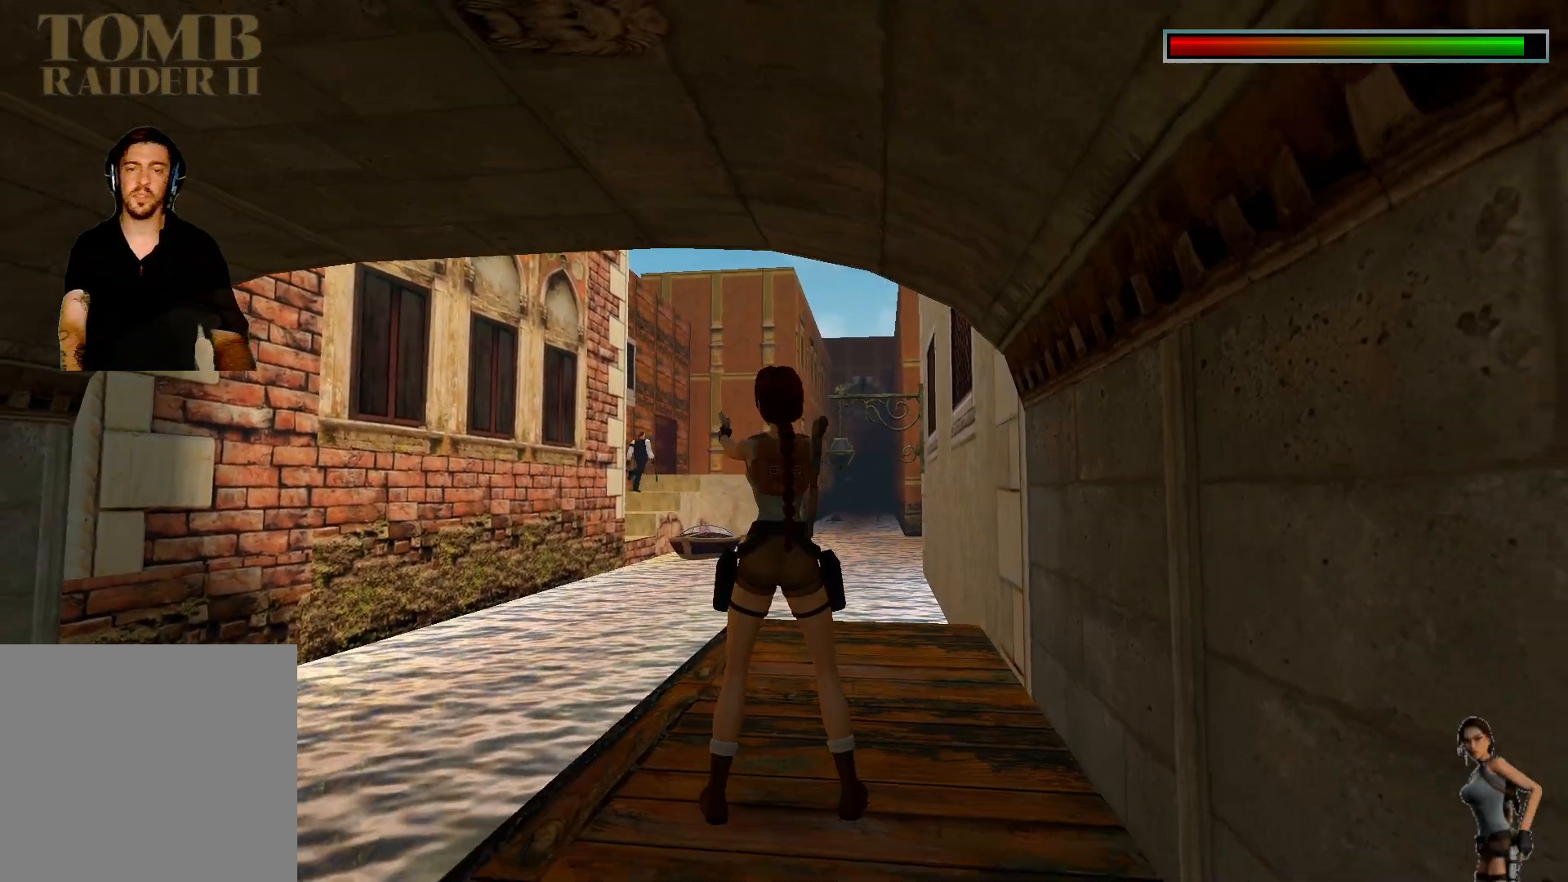
Gameplay with keyboard; each line is a JSON object with the keys held at the frame after it. "events" lists presses ("down") and releases ("up") of "1", "2", "3", "4", "5", "a", "alt", "b", "c", "ctrl", "d", "e", "f", "g", "q", "r", "s", "shift", "space", "t", "tab", "tilde", "v", "w", "x" and "z" between this image and that frame as [ms after this image, input, new state], when the widget could be followed in between. No other keys are recorded. Mouse input is not recorded.
{"keys": ["ctrl"], "events": []}
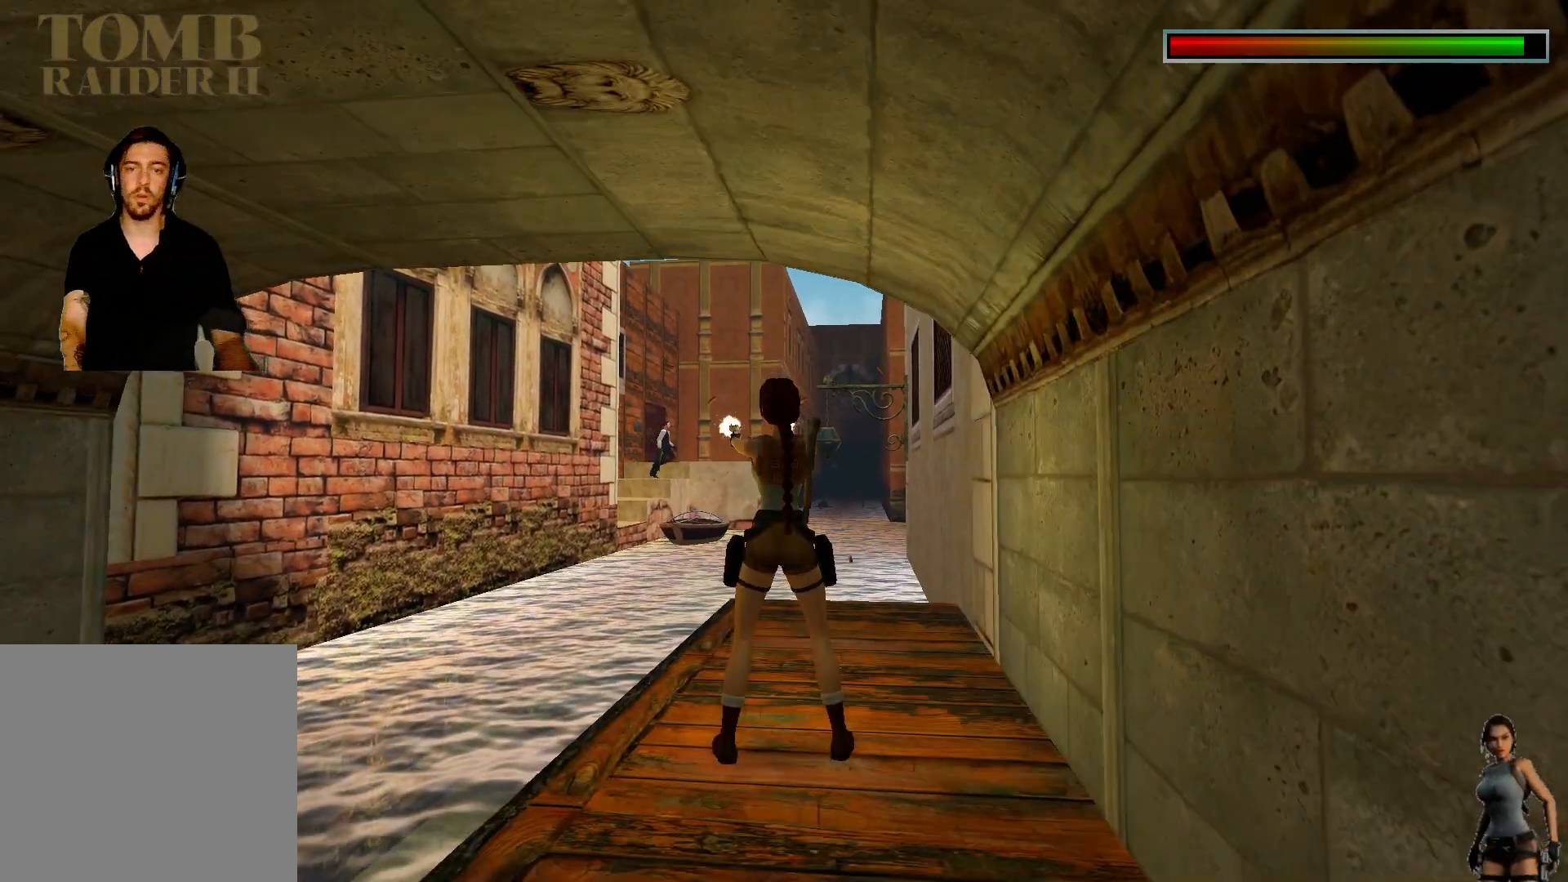
{"keys": ["ctrl"]}
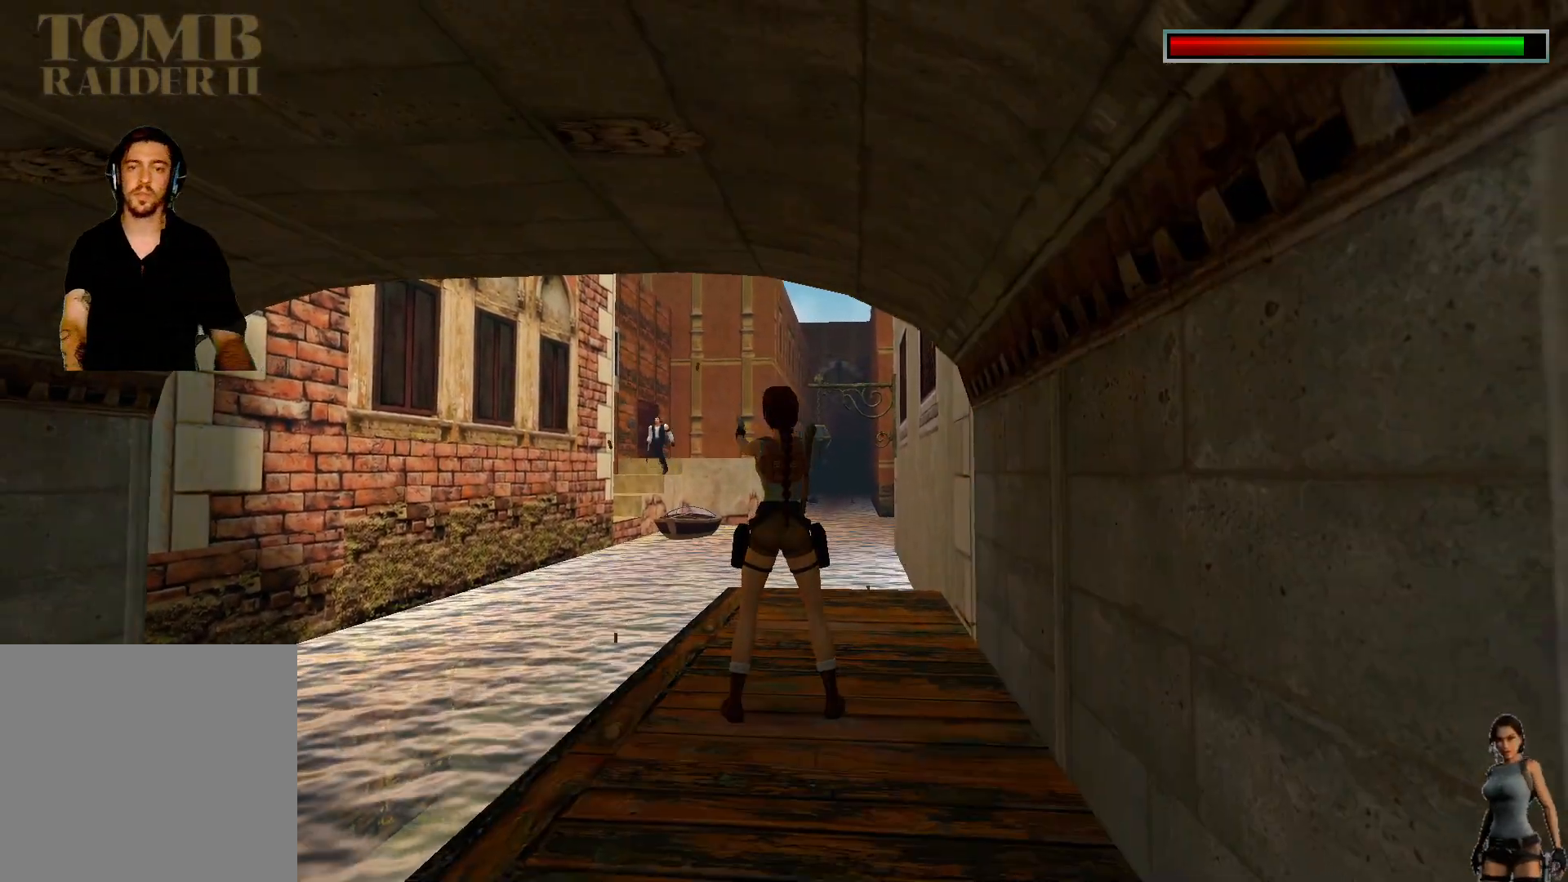
{"keys": ["ctrl"], "events": []}
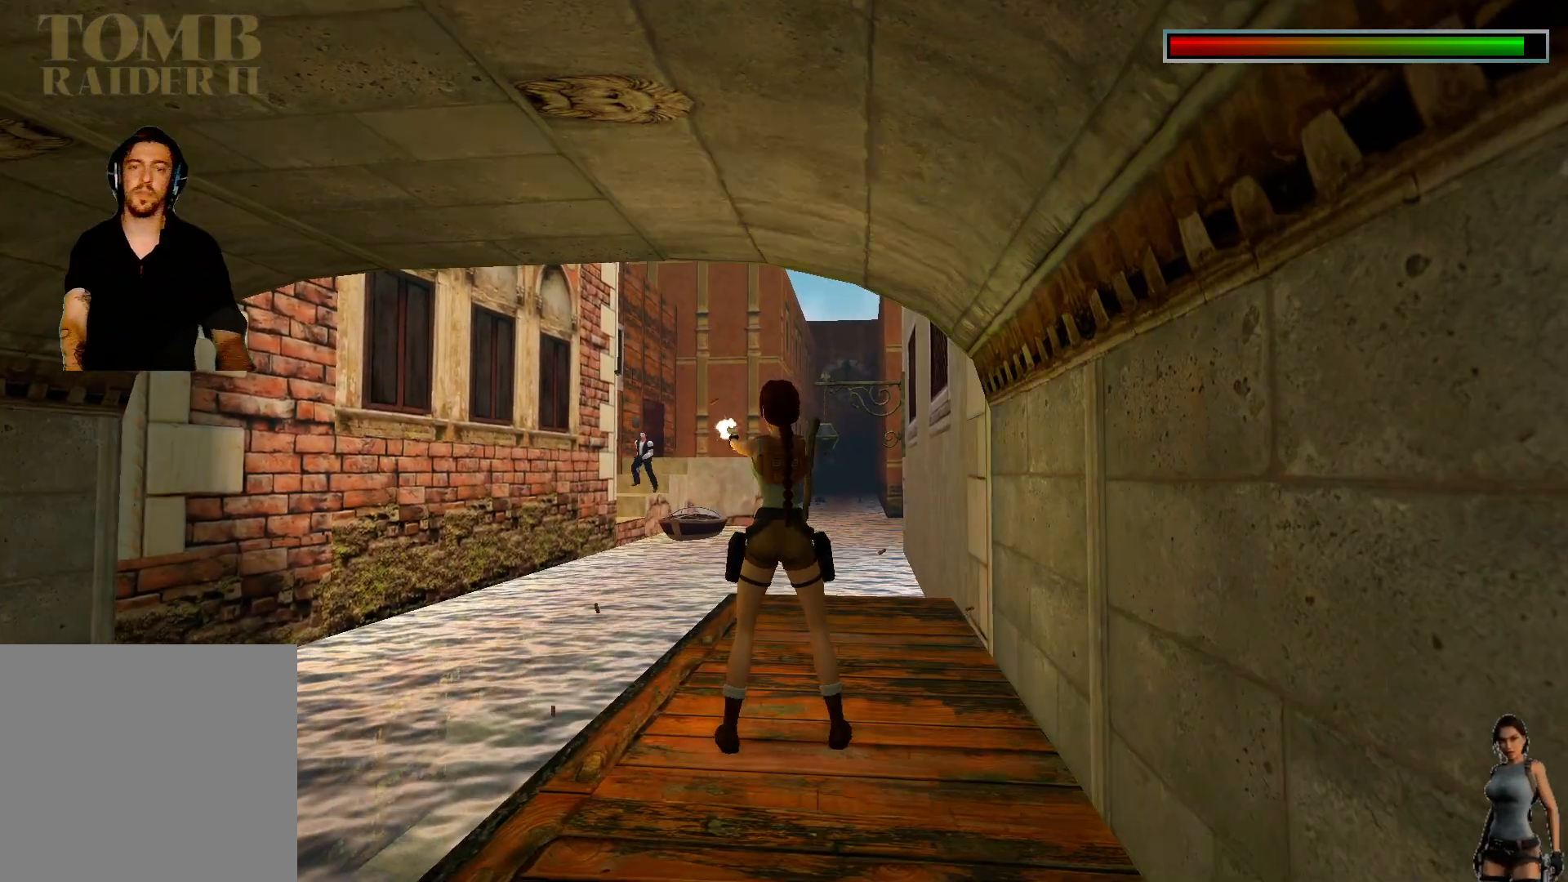
{"keys": ["ctrl"], "events": []}
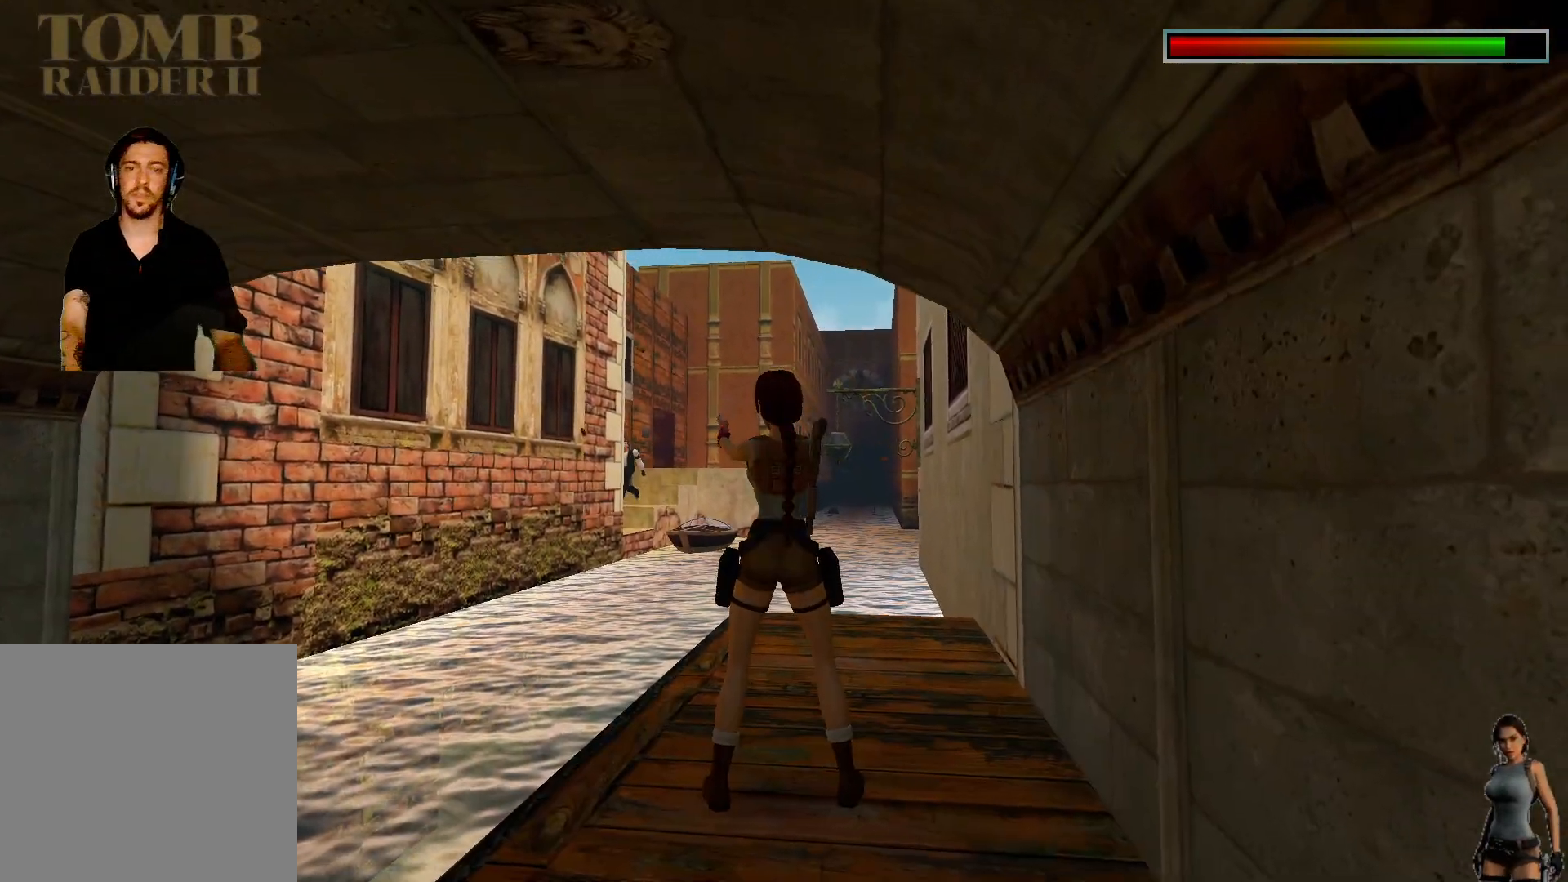
{"keys": ["ctrl"], "events": []}
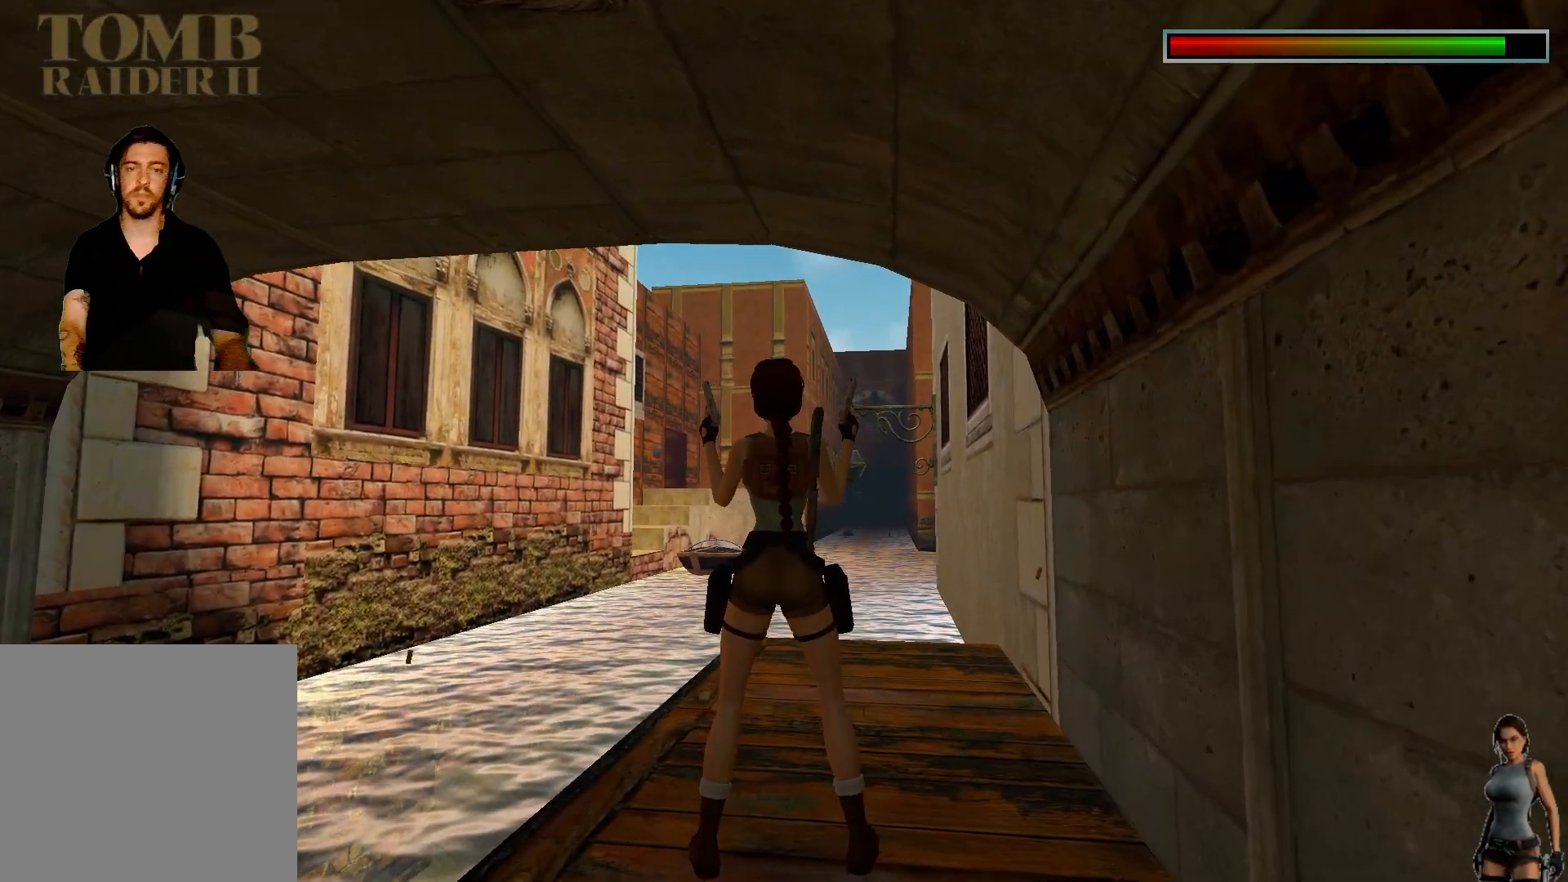
{"keys": ["ctrl"], "events": []}